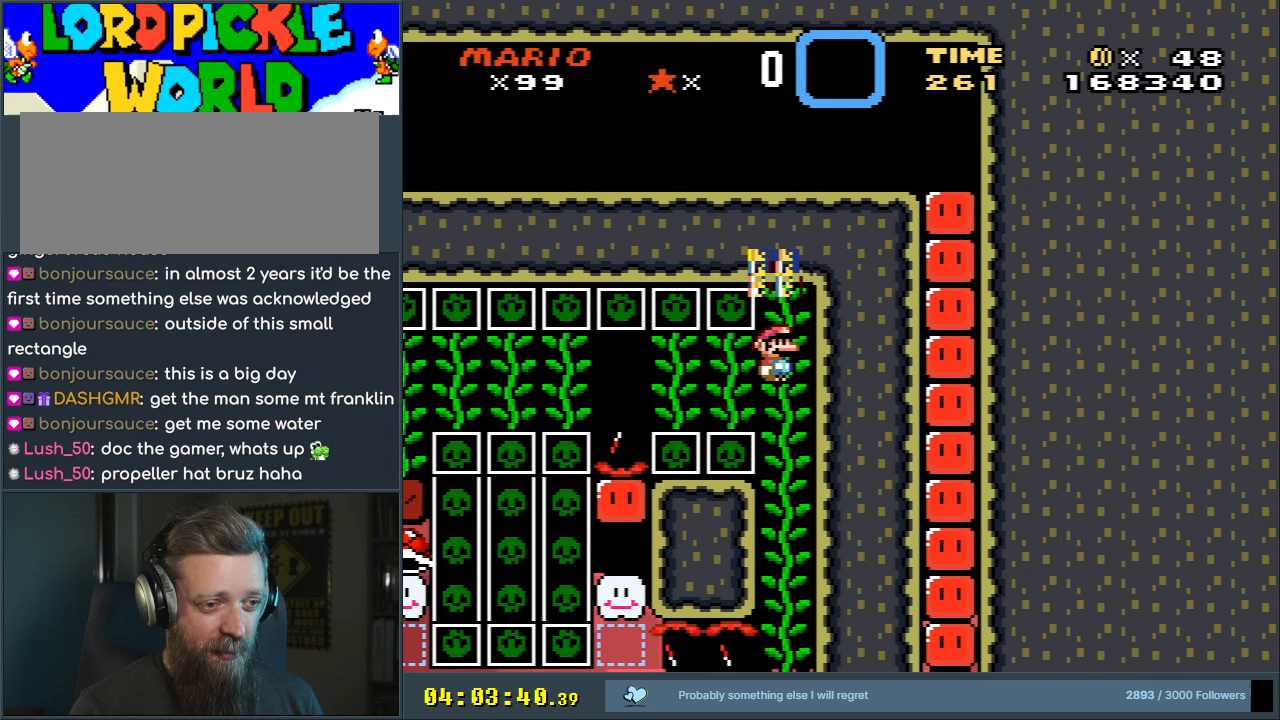
Gameplay with a controller (Nintendo layout); each line is a JSON object with the inputs held at the frame after it. "events" lists button and stick changes between this image and that frame as [ms after this image, input, new state], when the widget could be followed in between. Not read: L3 R3.
{"buttons": ["Y"], "events": []}
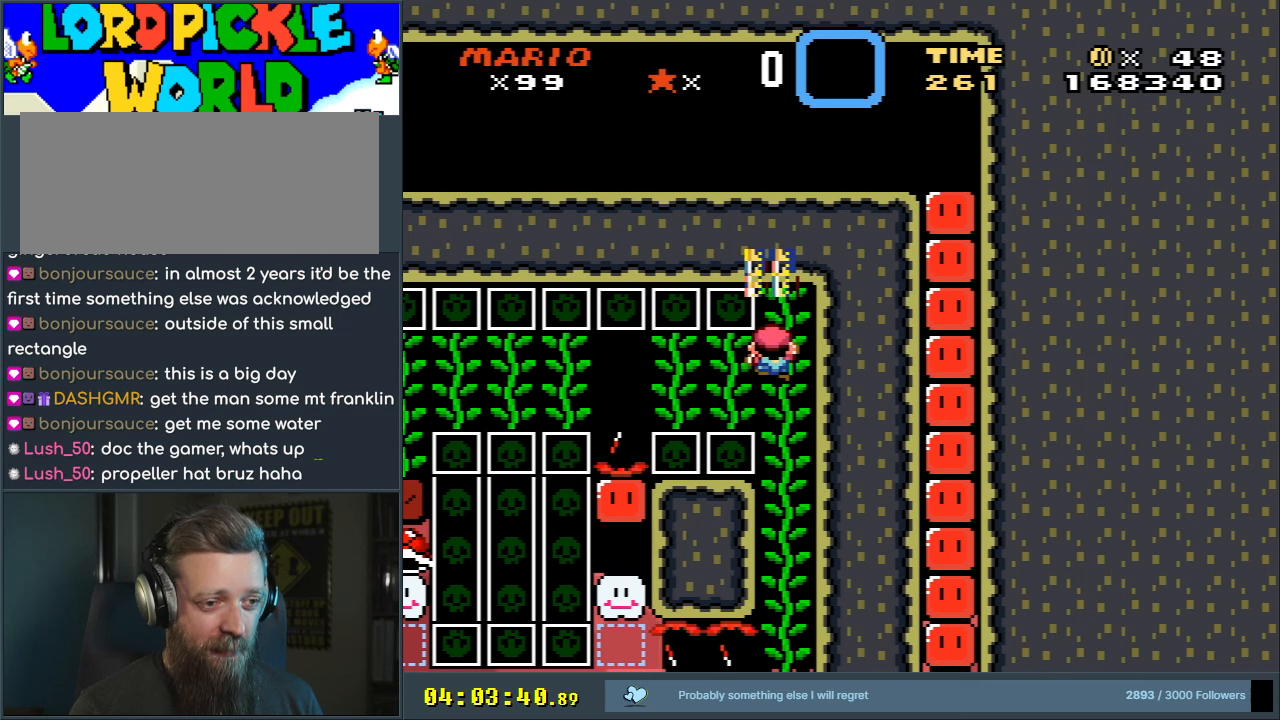
{"buttons": ["Y"], "events": []}
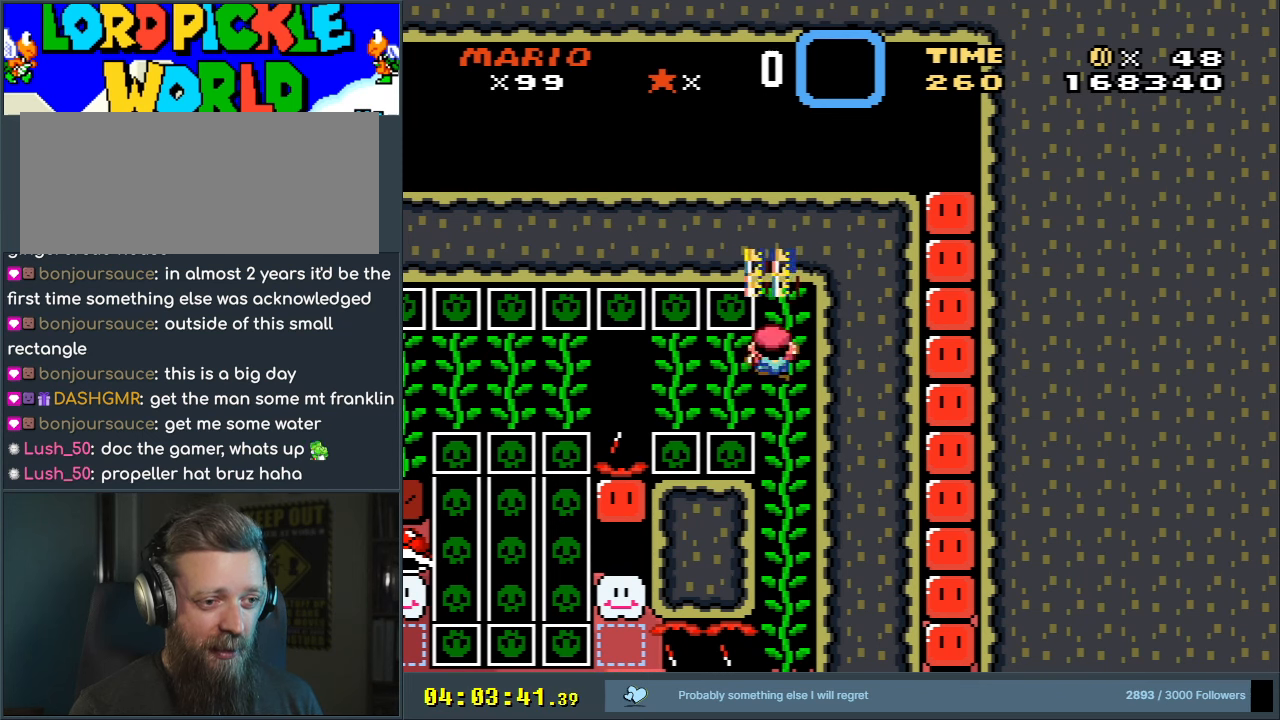
{"buttons": ["Y"], "events": []}
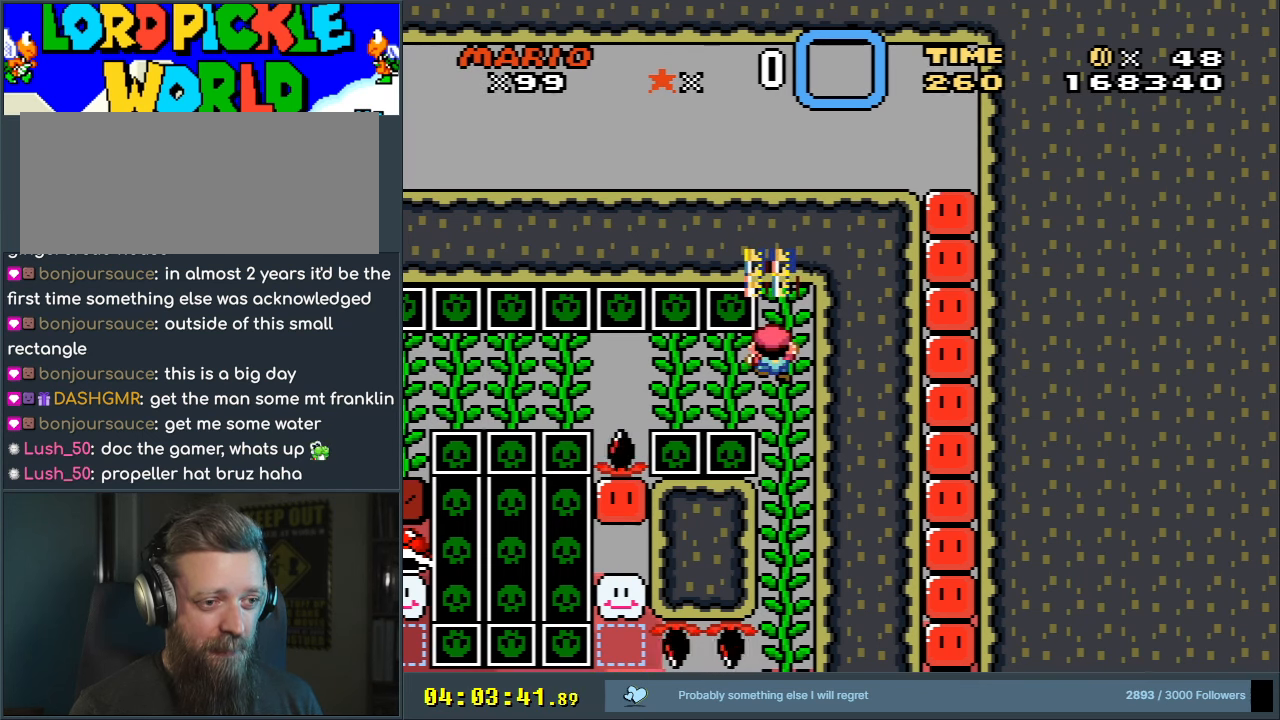
{"buttons": ["Y"], "events": [[350, "DPAD_LEFT", "down"], [450, "DPAD_LEFT", "up"]]}
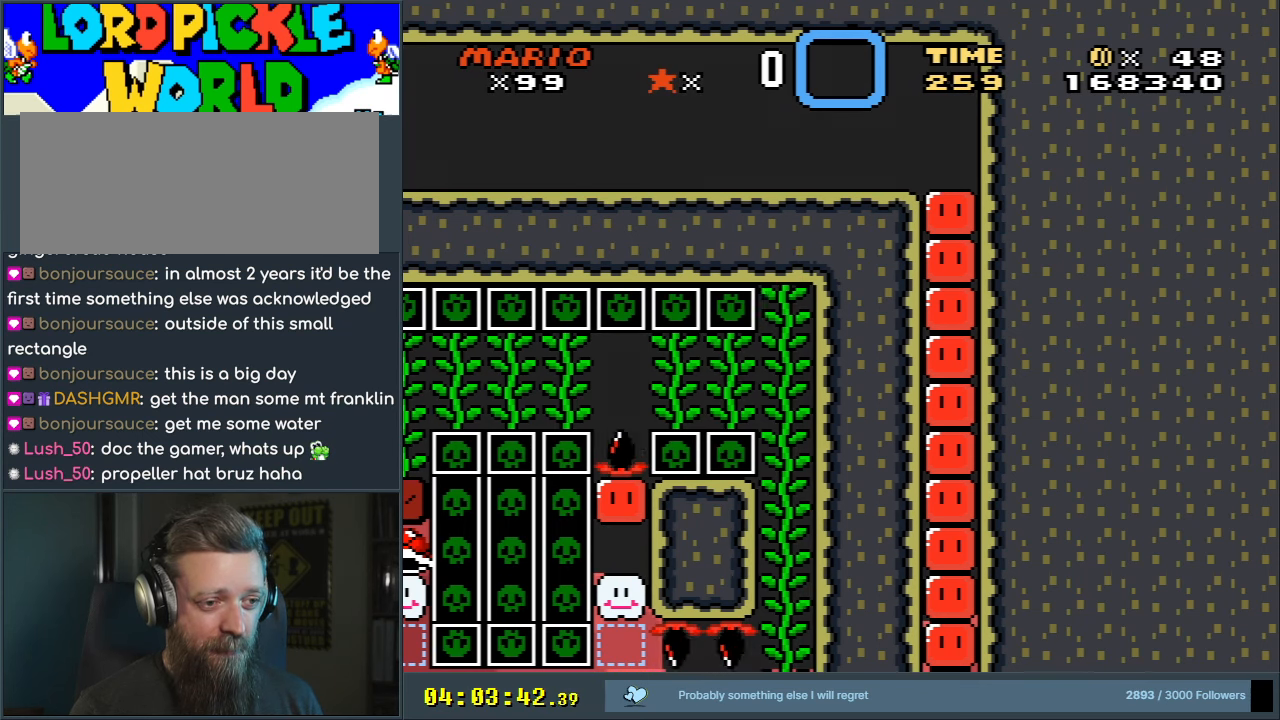
{"buttons": ["Y"], "events": [[117, "DPAD_LEFT", "down"], [183, "DPAD_LEFT", "up"]]}
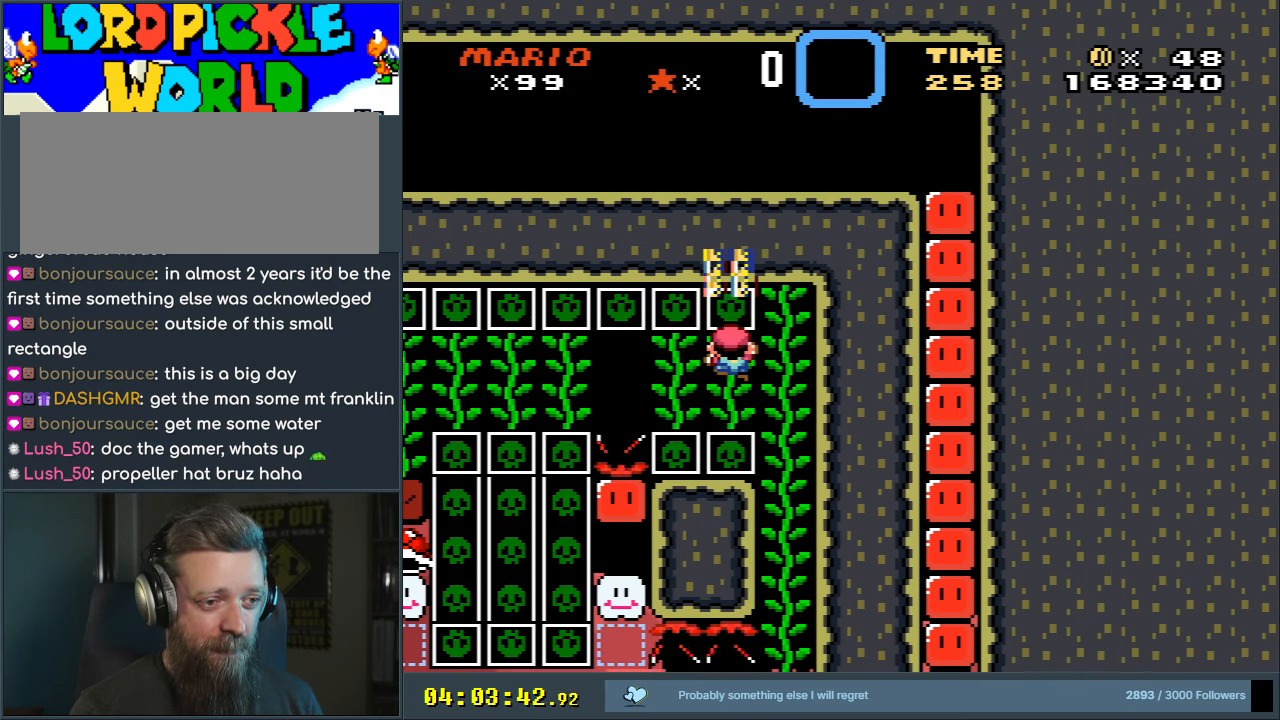
{"buttons": ["Y"], "events": []}
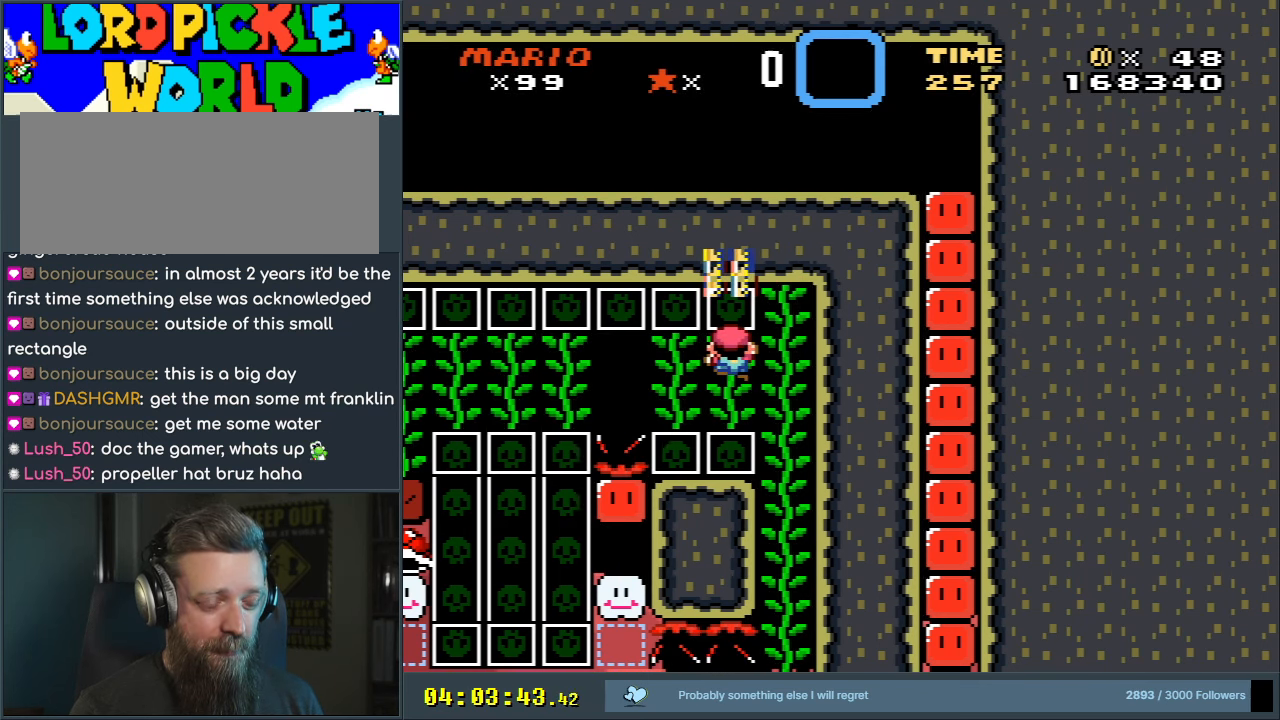
{"buttons": ["Y", "DPAD_LEFT"], "events": [[167, "DPAD_LEFT", "down"], [250, "DPAD_LEFT", "up"], [417, "DPAD_LEFT", "down"]]}
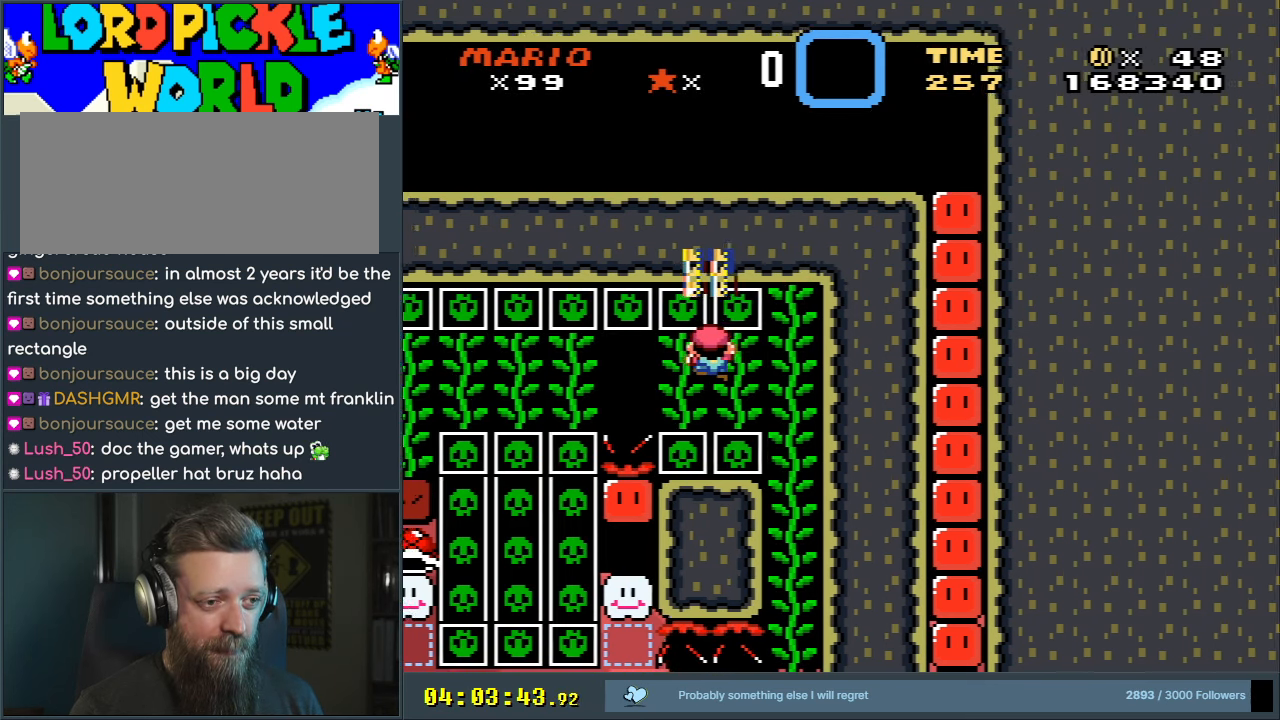
{"buttons": ["Y"], "events": [[33, "DPAD_LEFT", "up"], [283, "DPAD_LEFT", "down"], [383, "DPAD_LEFT", "up"]]}
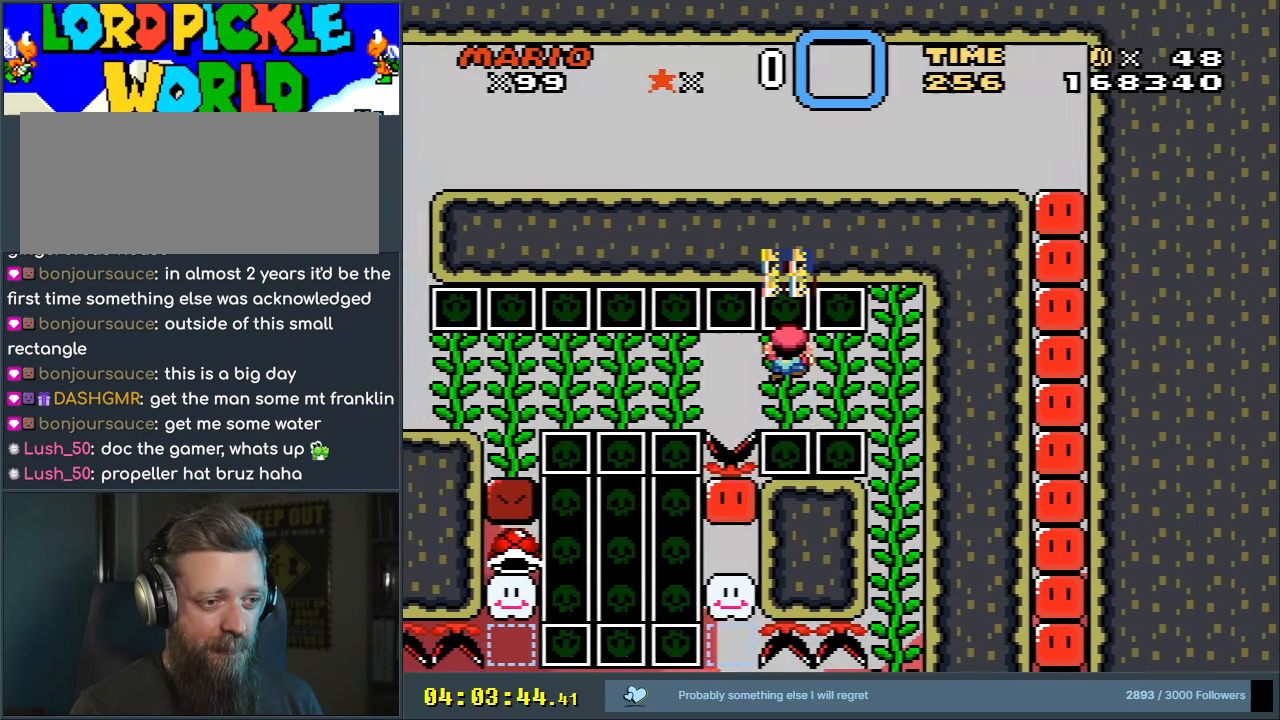
{"buttons": ["Y"], "events": []}
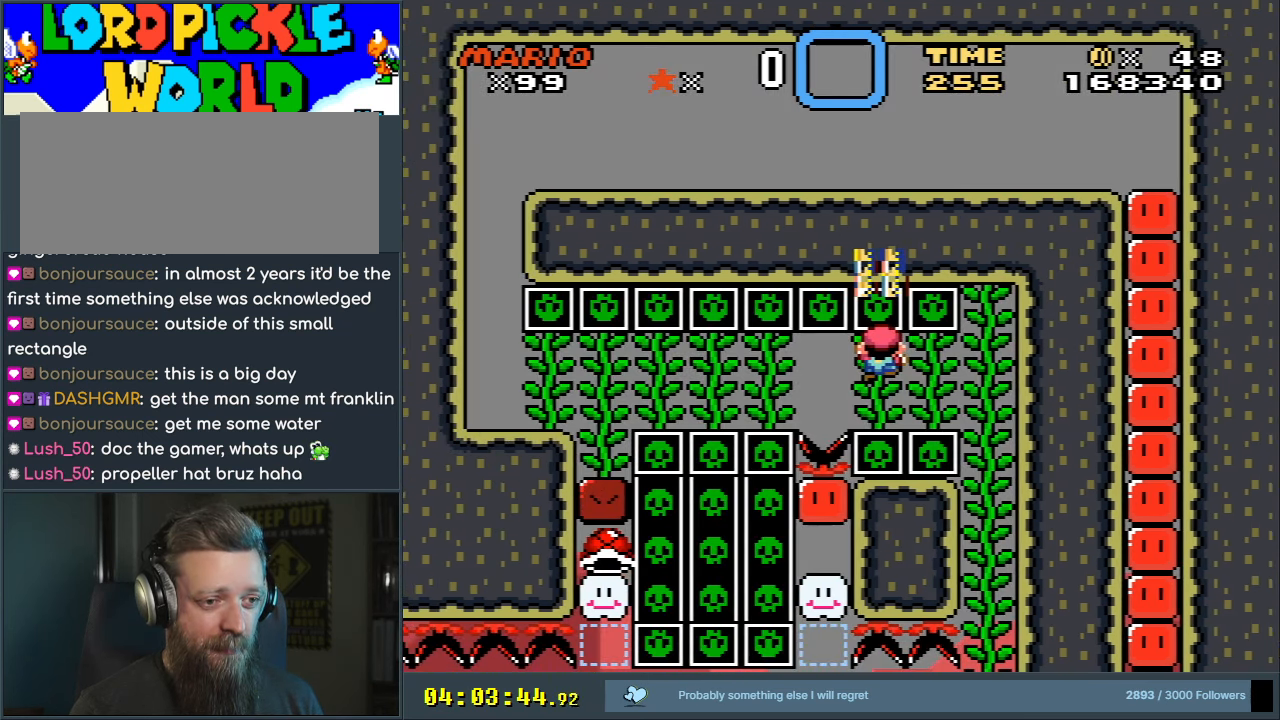
{"buttons": ["B", "Y"], "events": [[200, "START", "down"], [383, "START", "up"], [450, "B", "down"]]}
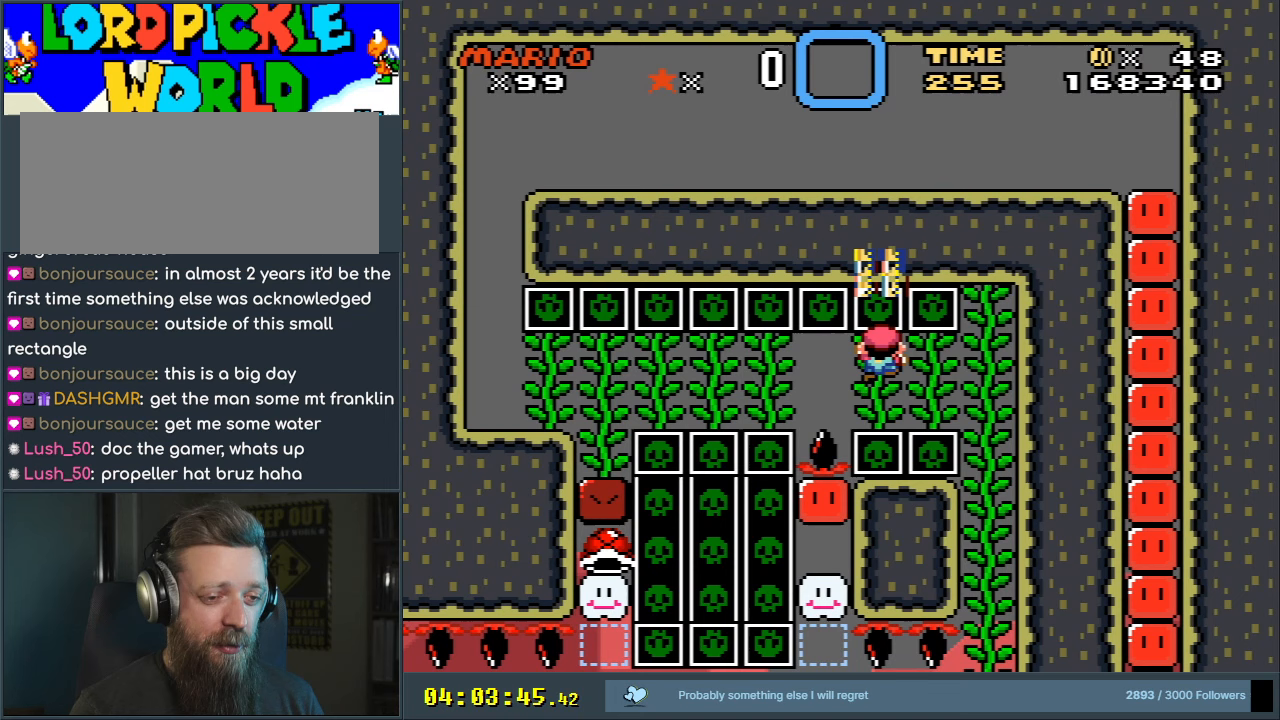
{"buttons": ["B", "Y"], "events": []}